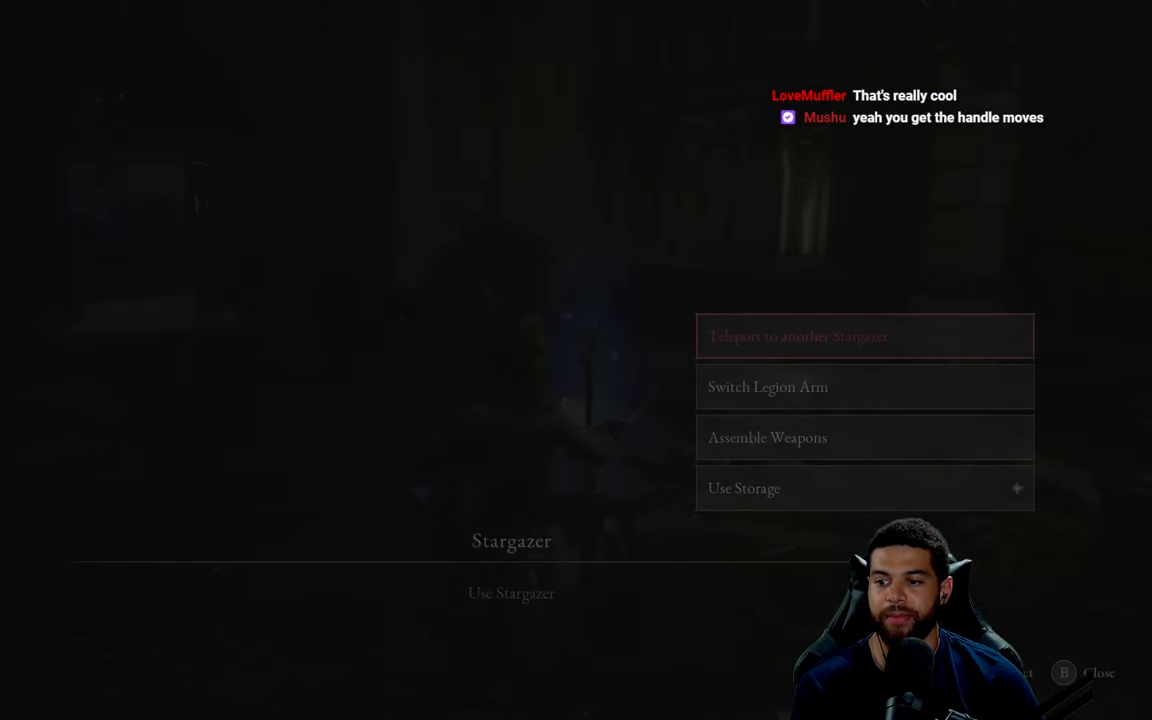
Gameplay with a controller (Xbox layout); each line is a JSON object with the inputs held at the frame after it. "events" lists button and stick changes between this image and that frame as [ms after this image, input, new state], when the widget could be followed in between.
{"buttons": [], "left_stick": "center", "right_stick": "down-left", "events": [[467, "right_stick", "down-left"]]}
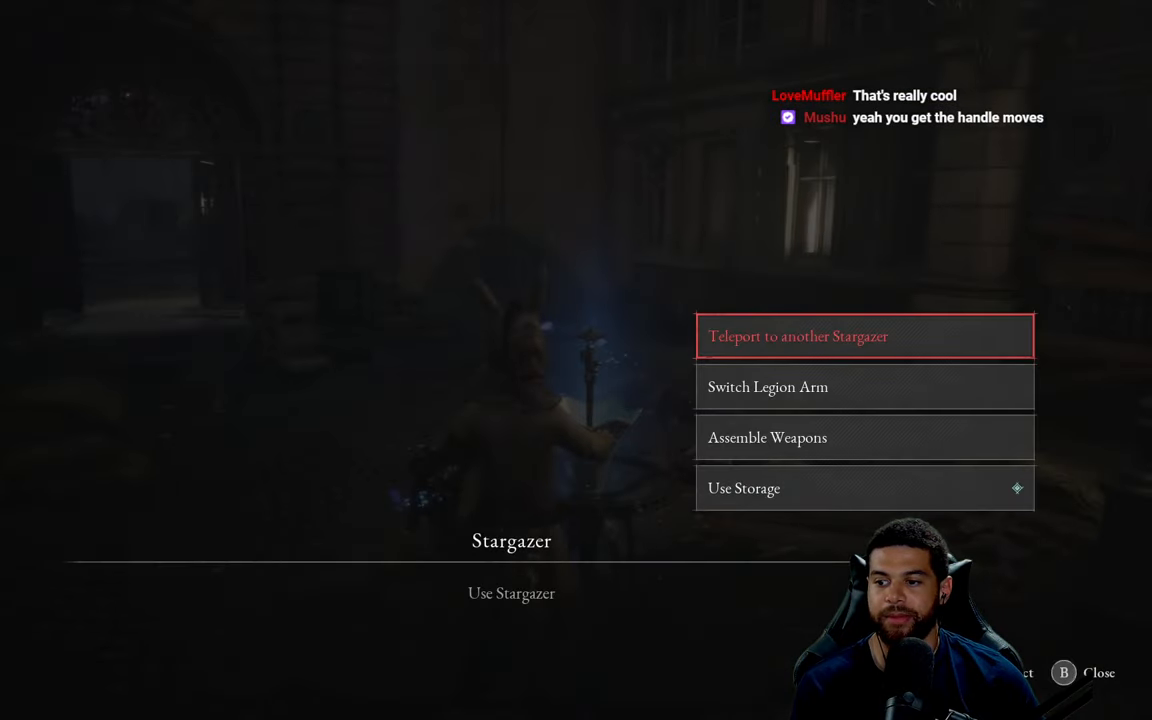
{"buttons": ["B"], "left_stick": "center", "right_stick": "center", "events": [[183, "right_stick", "center"], [484, "B", "down"]]}
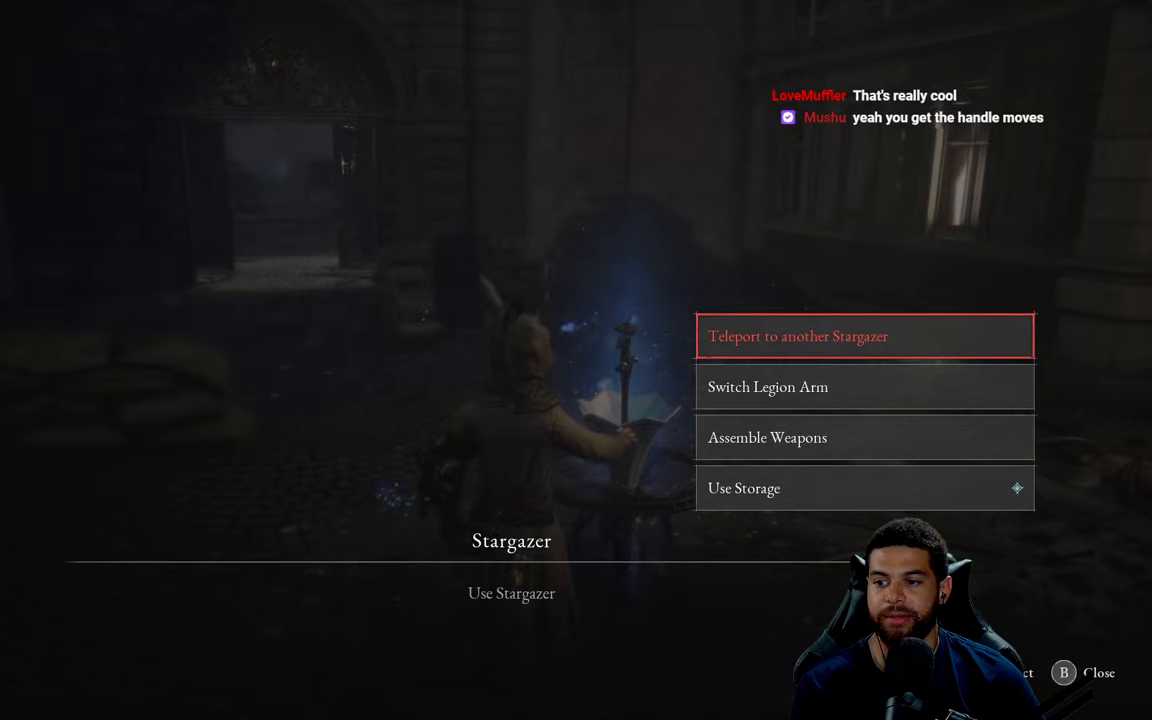
{"buttons": [], "left_stick": "center", "right_stick": "center", "events": [[84, "B", "up"]]}
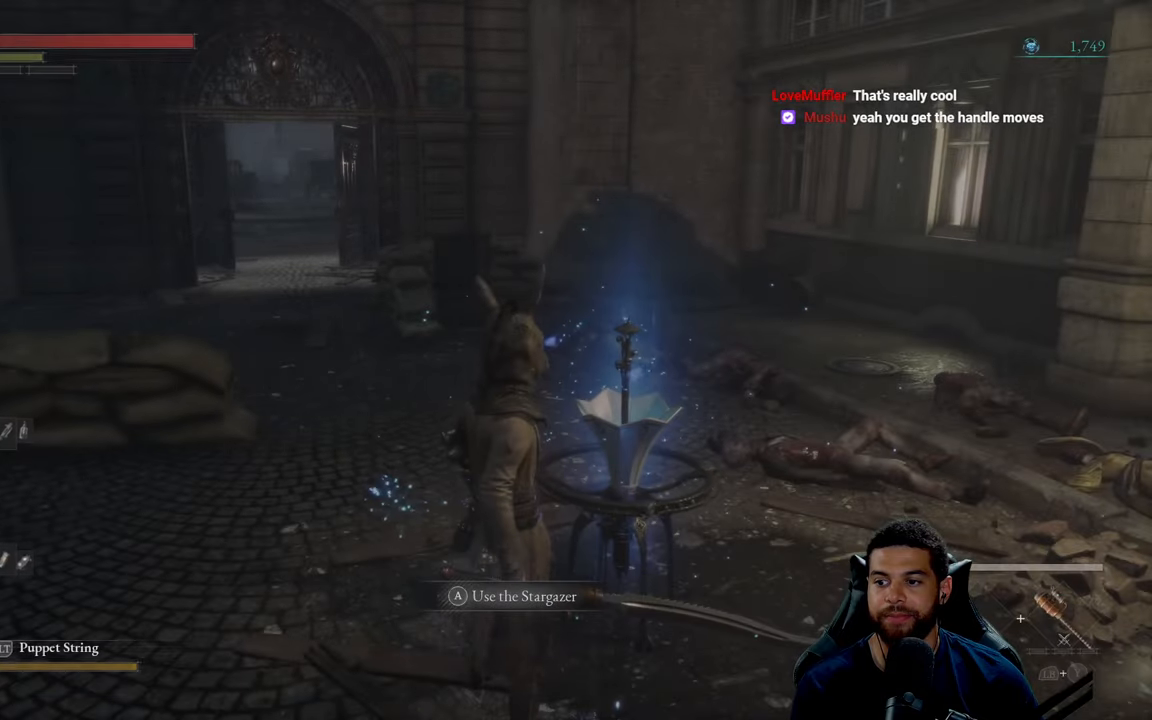
{"buttons": [], "left_stick": "center", "right_stick": "left", "events": [[250, "left_stick", "down-left"], [317, "right_stick", "left"], [467, "left_stick", "center"]]}
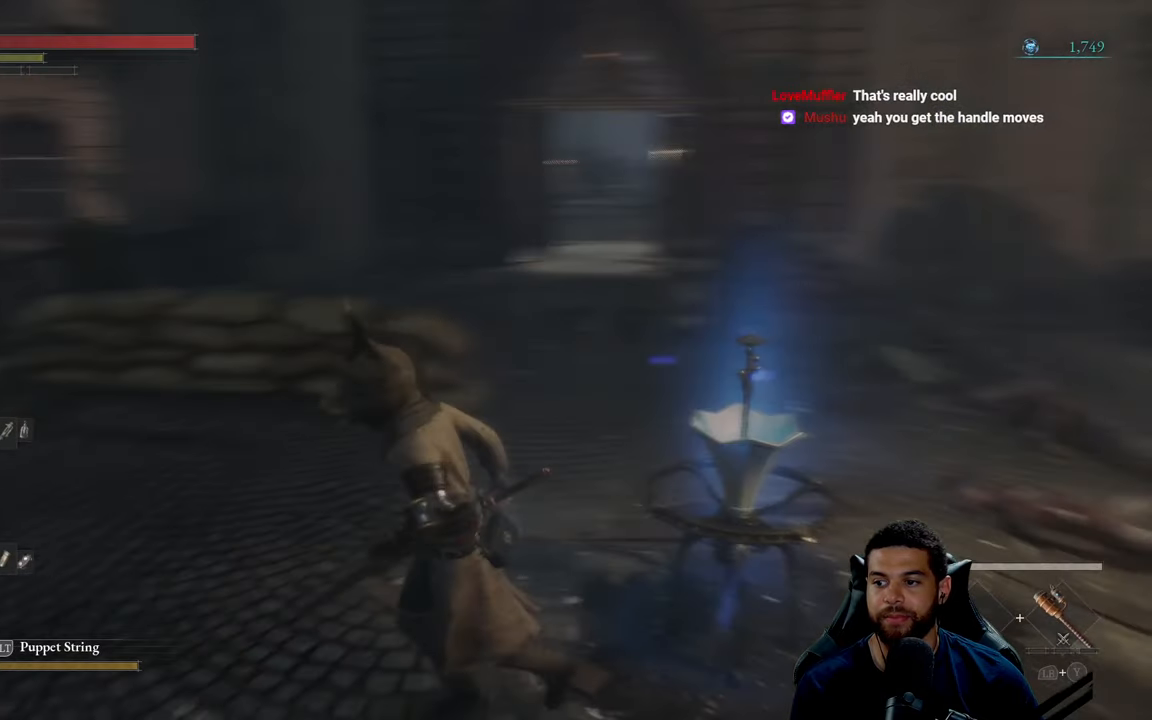
{"buttons": [], "left_stick": "center", "right_stick": "center", "events": [[200, "right_stick", "center"]]}
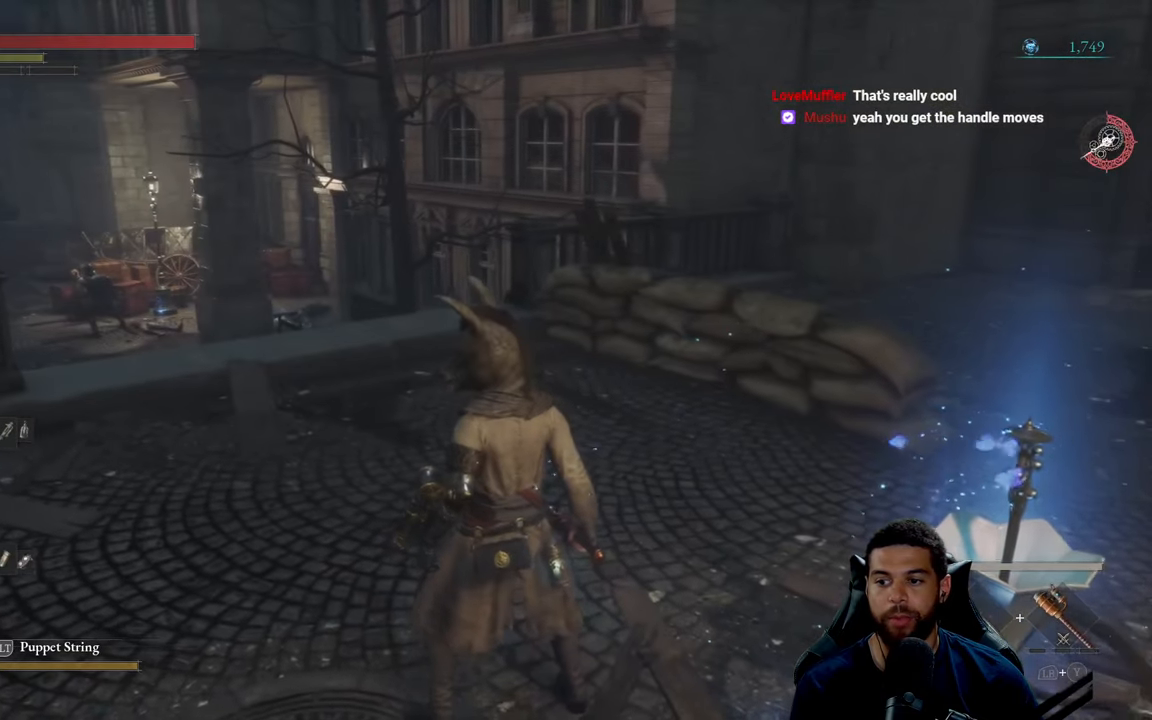
{"buttons": [], "left_stick": "center", "right_stick": "center", "events": []}
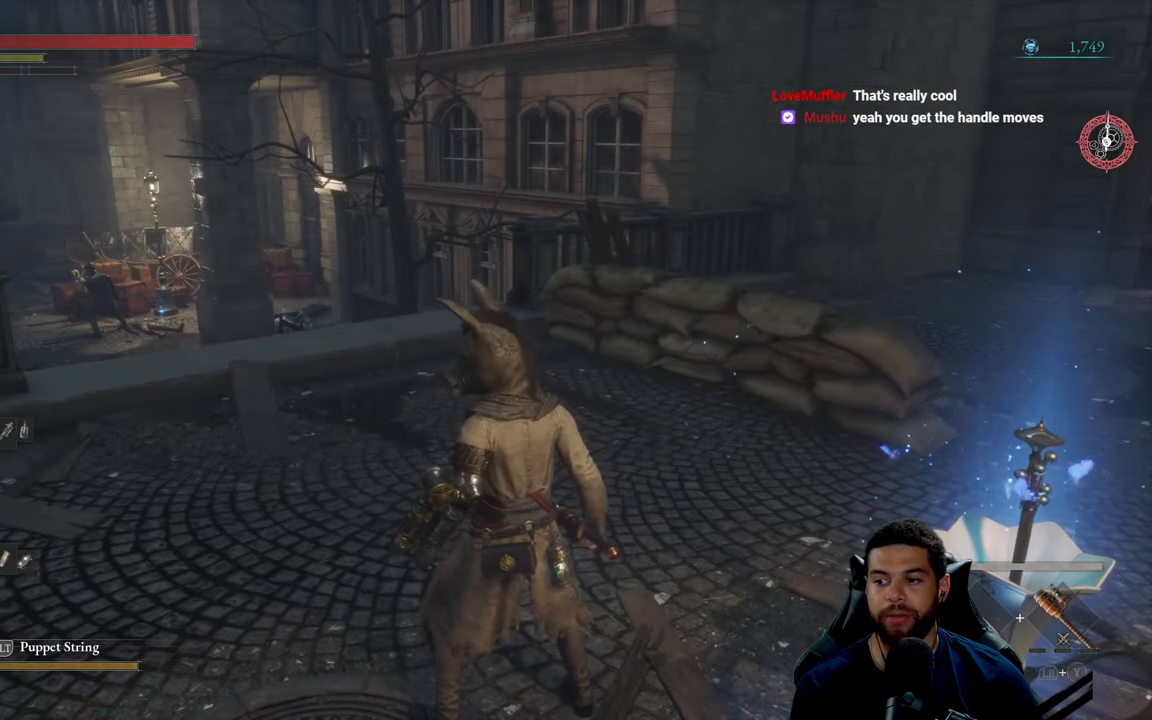
{"buttons": [], "left_stick": "center", "right_stick": "center", "events": [[234, "right_stick", "left"], [417, "right_stick", "center"]]}
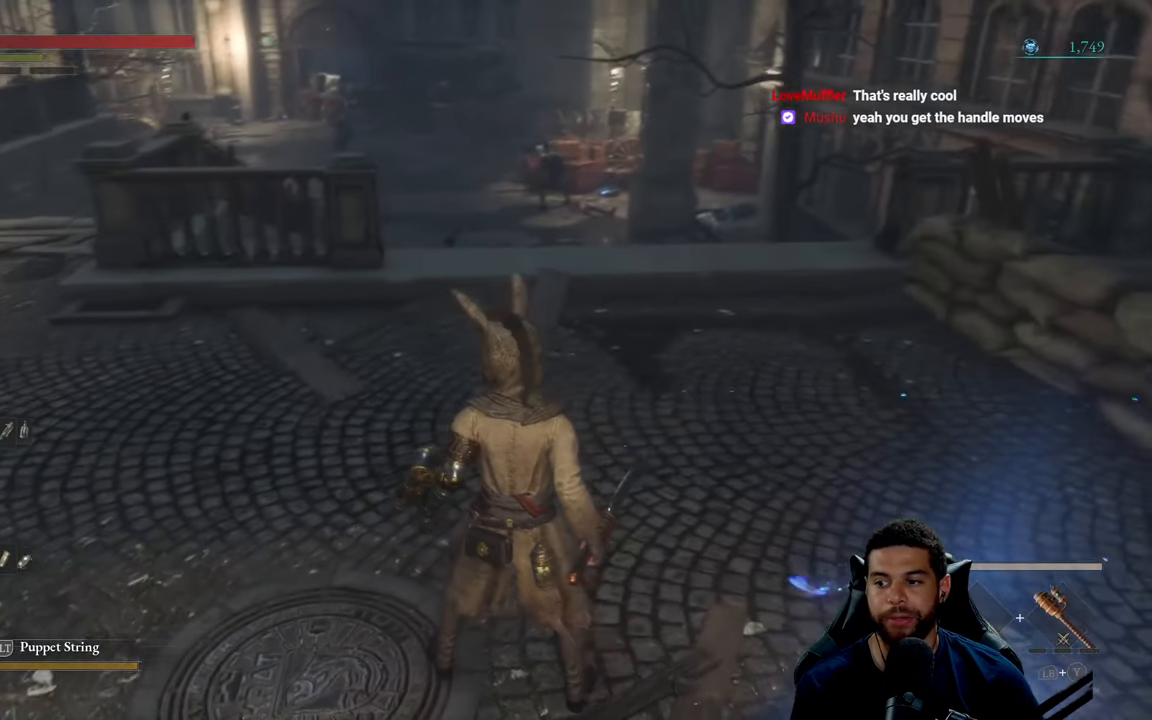
{"buttons": [], "left_stick": "center", "right_stick": "center", "events": []}
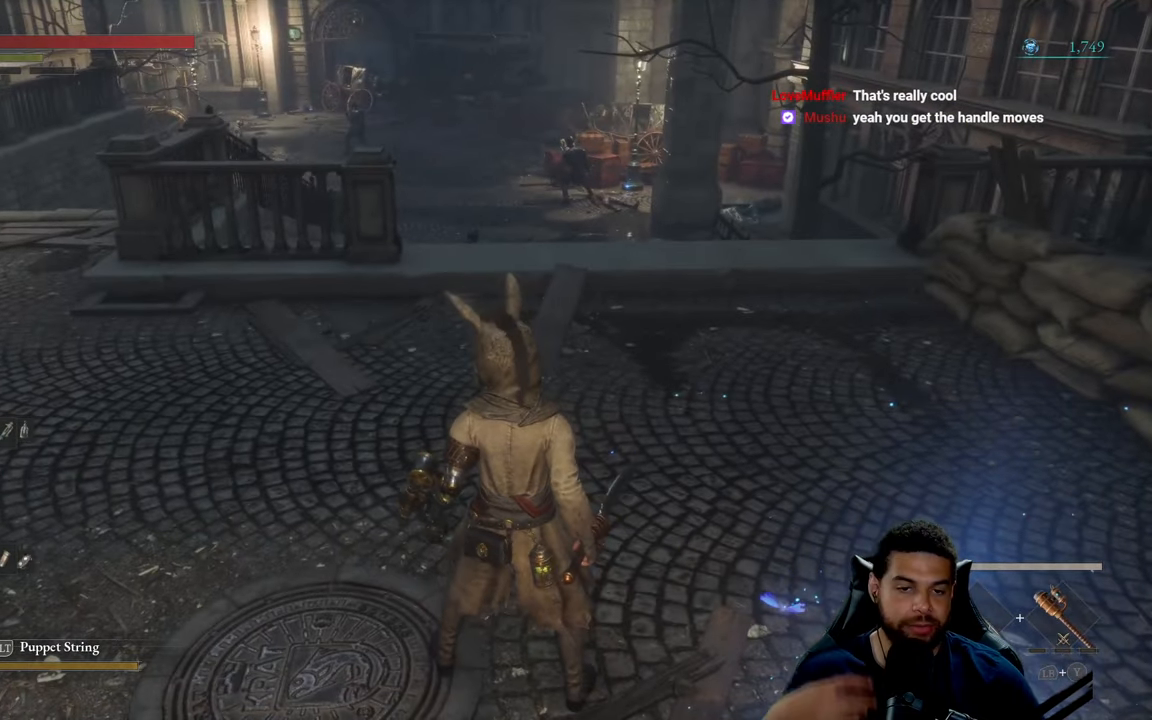
{"buttons": [], "left_stick": "center", "right_stick": "center", "events": []}
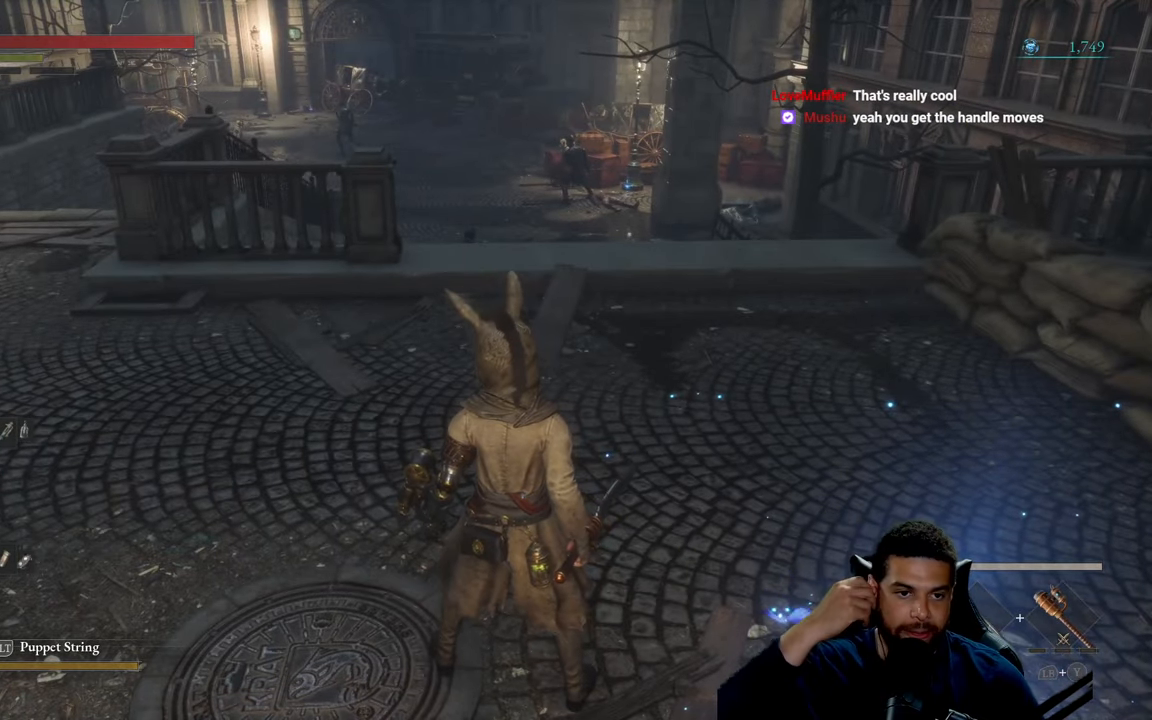
{"buttons": [], "left_stick": "center", "right_stick": "center", "events": []}
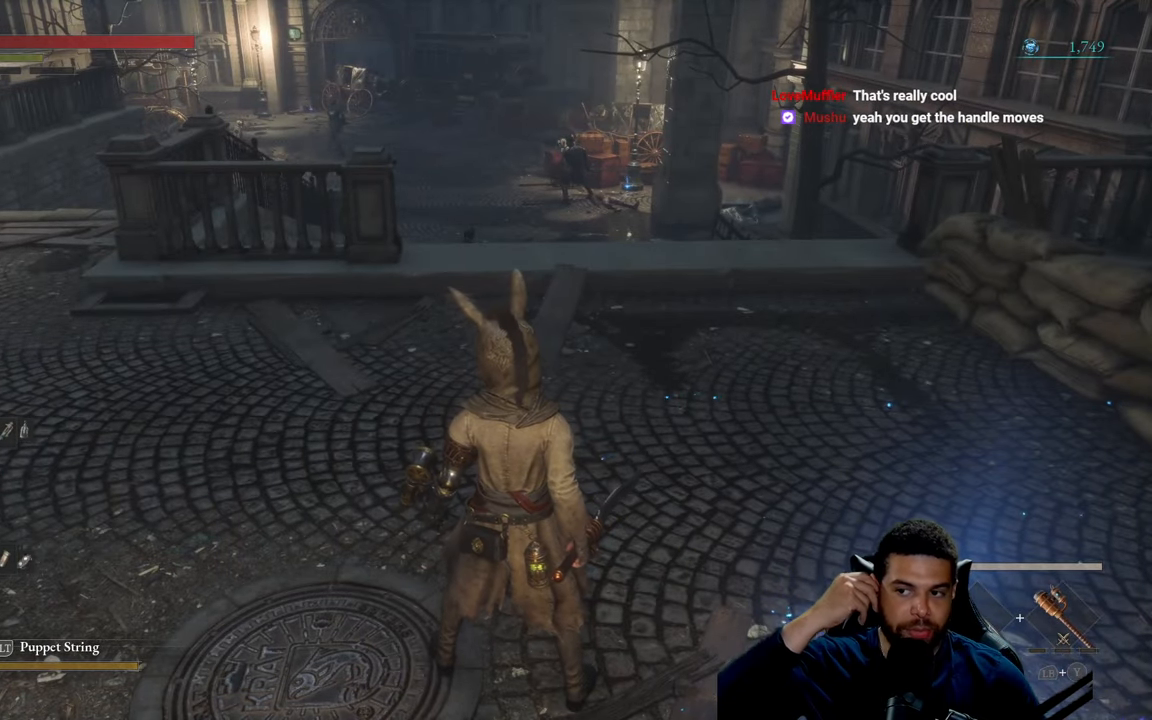
{"buttons": [], "left_stick": "up-left", "right_stick": "center", "events": [[334, "left_stick", "up-left"]]}
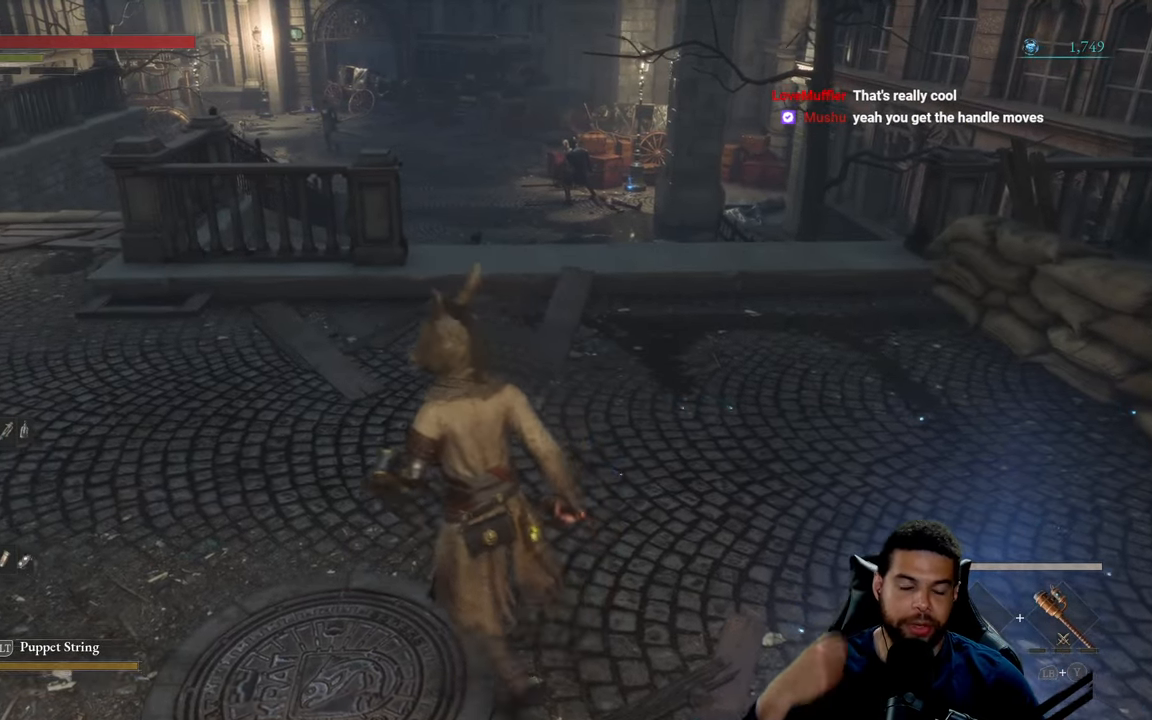
{"buttons": [], "left_stick": "up-left", "right_stick": "center", "events": []}
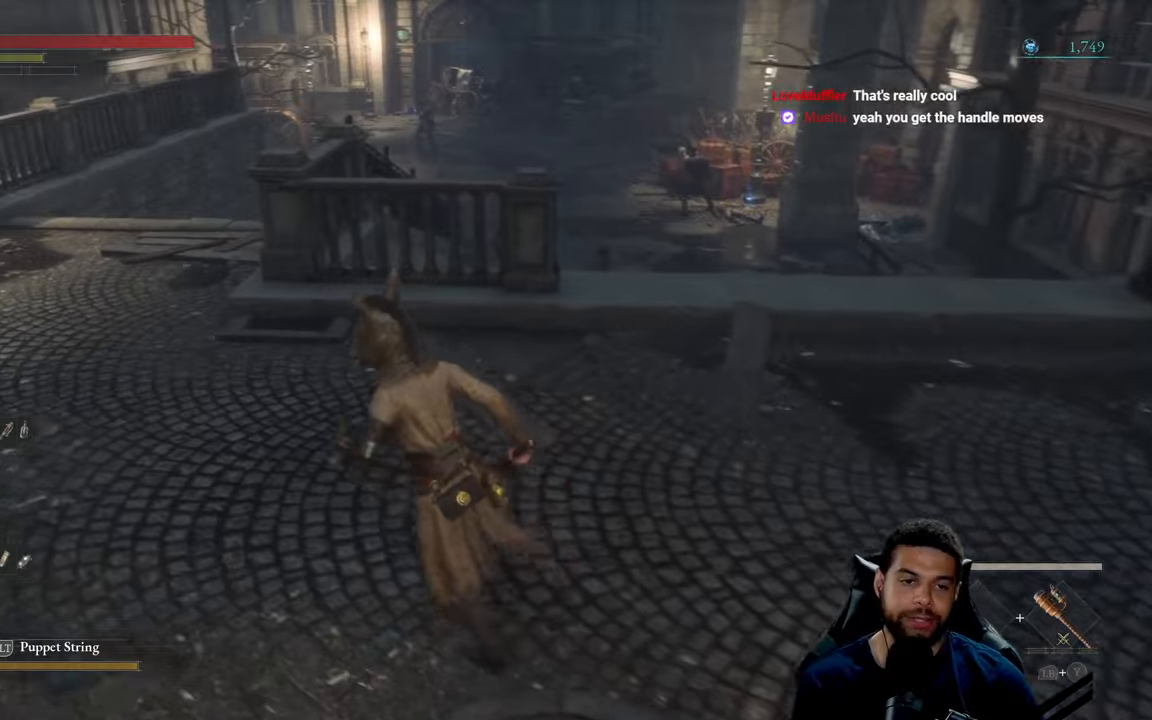
{"buttons": [], "left_stick": "up-left", "right_stick": "center", "events": []}
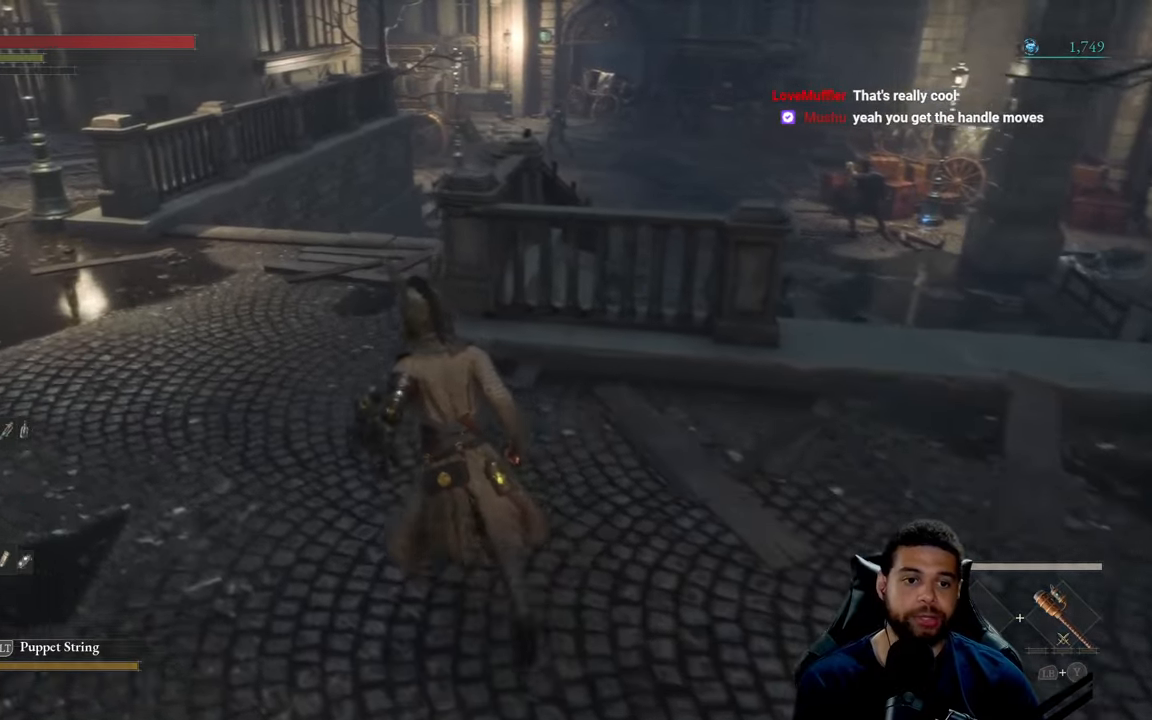
{"buttons": [], "left_stick": "up-left", "right_stick": "center", "events": []}
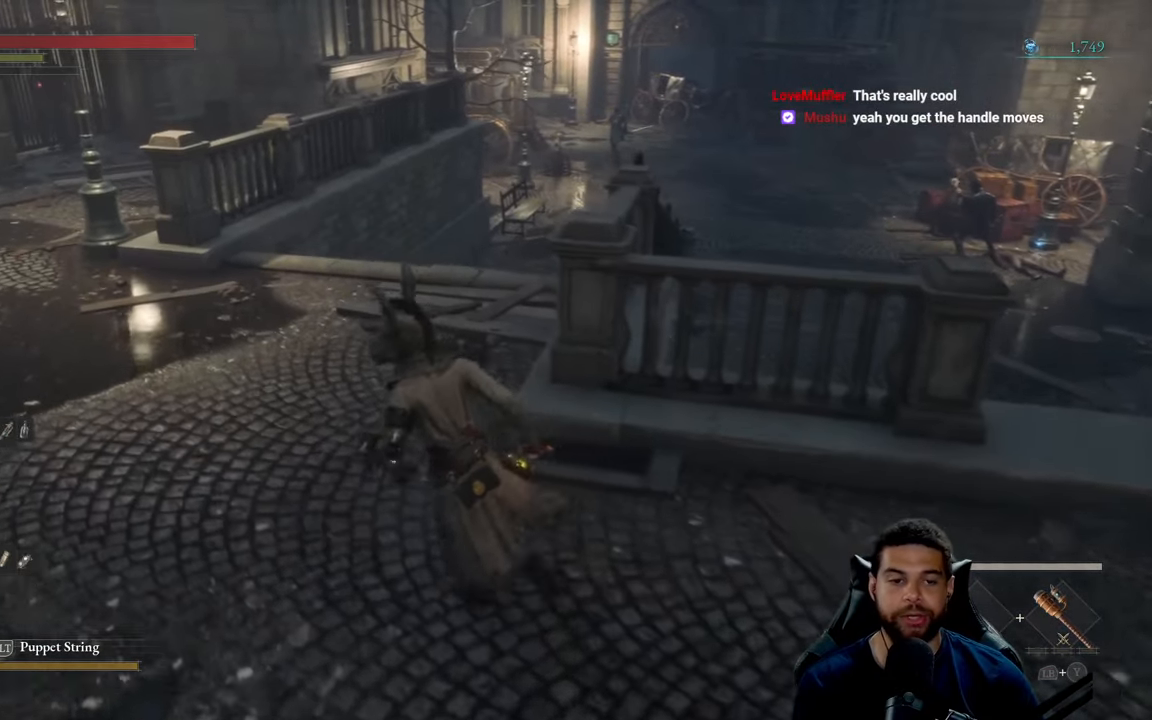
{"buttons": [], "left_stick": "up-left", "right_stick": "right", "events": [[400, "right_stick", "right"]]}
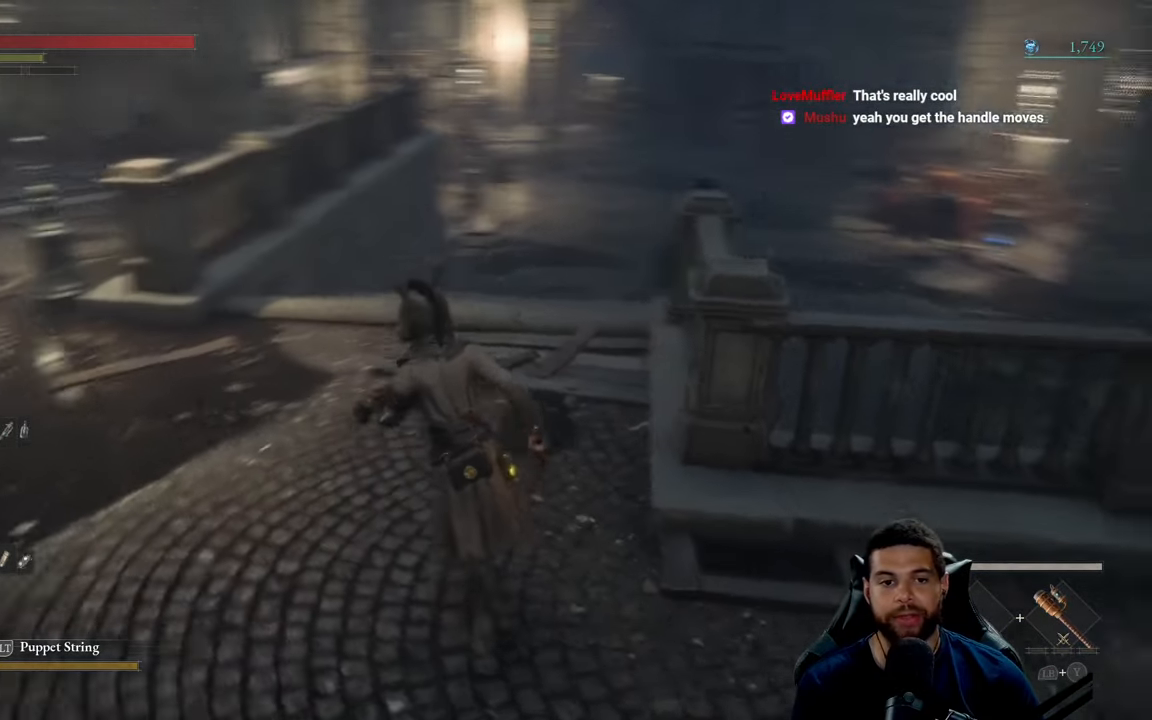
{"buttons": ["B"], "left_stick": "up", "right_stick": "center", "events": [[16, "right_stick", "center"], [183, "B", "down"], [200, "left_stick", "up"]]}
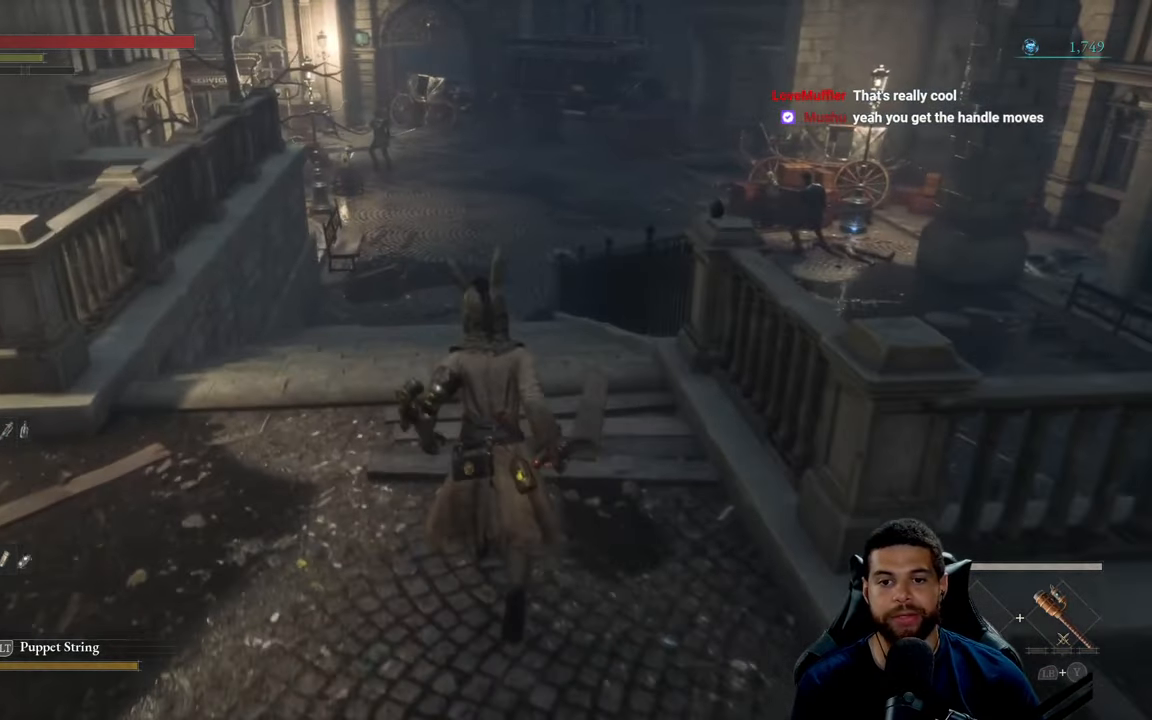
{"buttons": ["B"], "left_stick": "up", "right_stick": "center", "events": []}
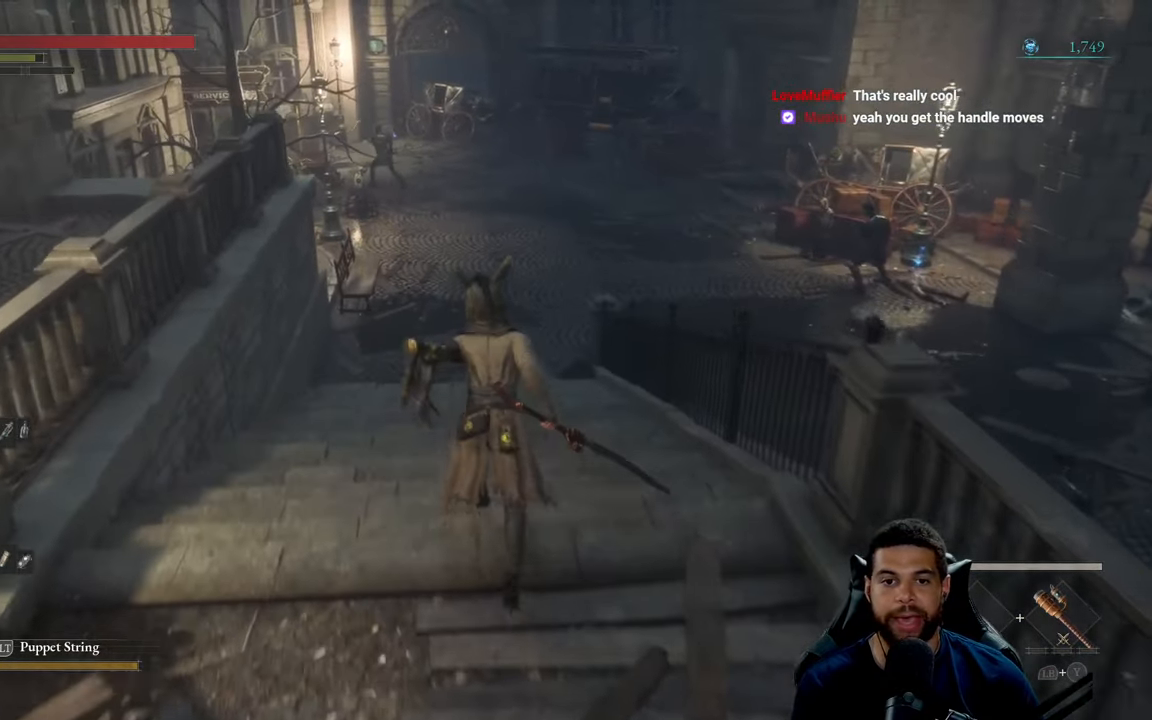
{"buttons": ["B"], "left_stick": "up", "right_stick": "right", "events": [[483, "right_stick", "right"]]}
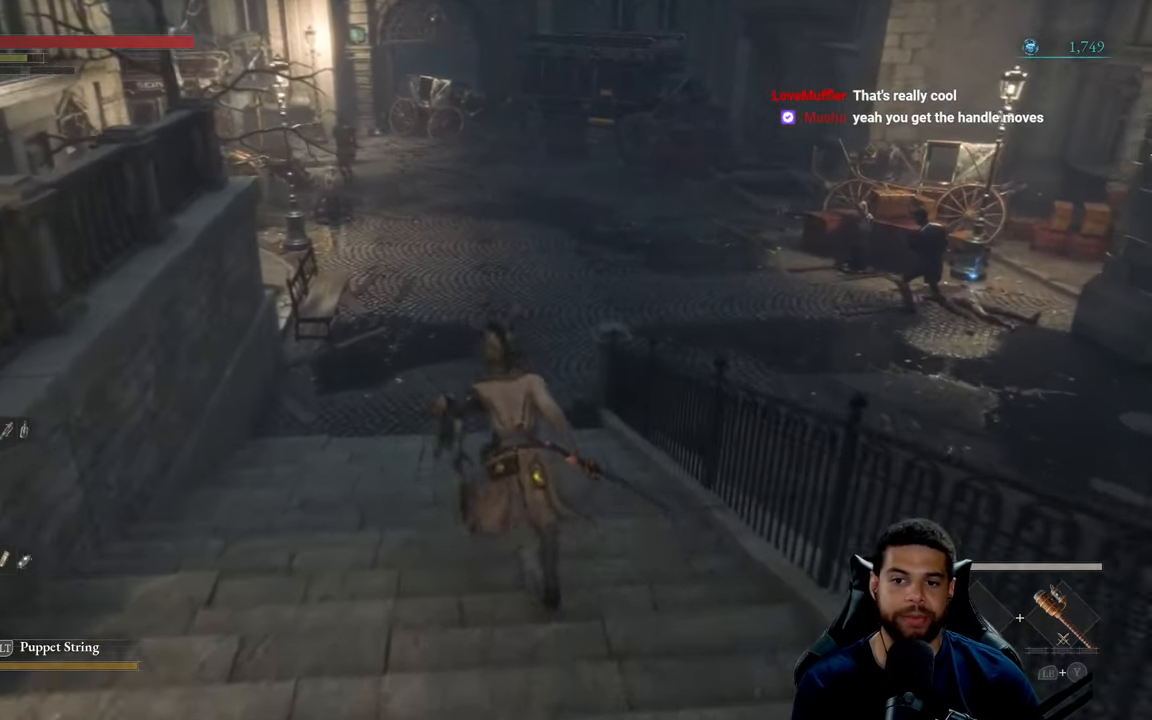
{"buttons": ["B"], "left_stick": "up-left", "right_stick": "center", "events": [[116, "left_stick", "up-left"], [133, "right_stick", "center"]]}
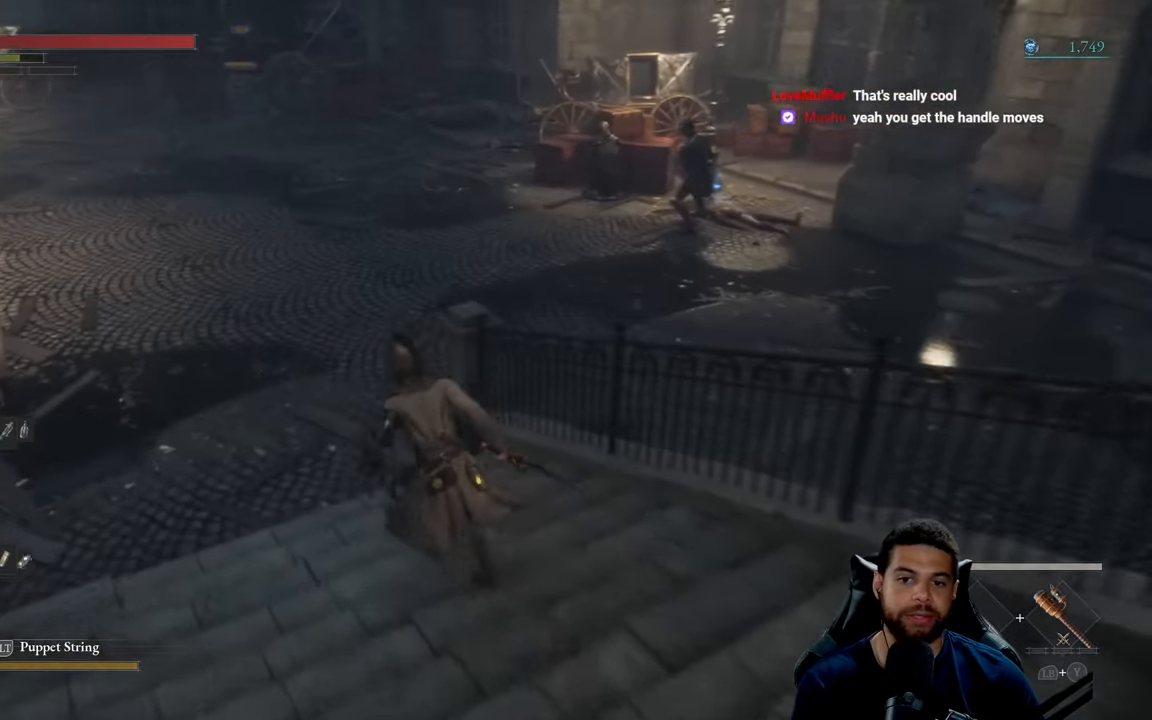
{"buttons": [], "left_stick": "up", "right_stick": "center", "events": [[116, "B", "up"], [316, "right_stick", "right"], [400, "left_stick", "up"], [450, "right_stick", "center"]]}
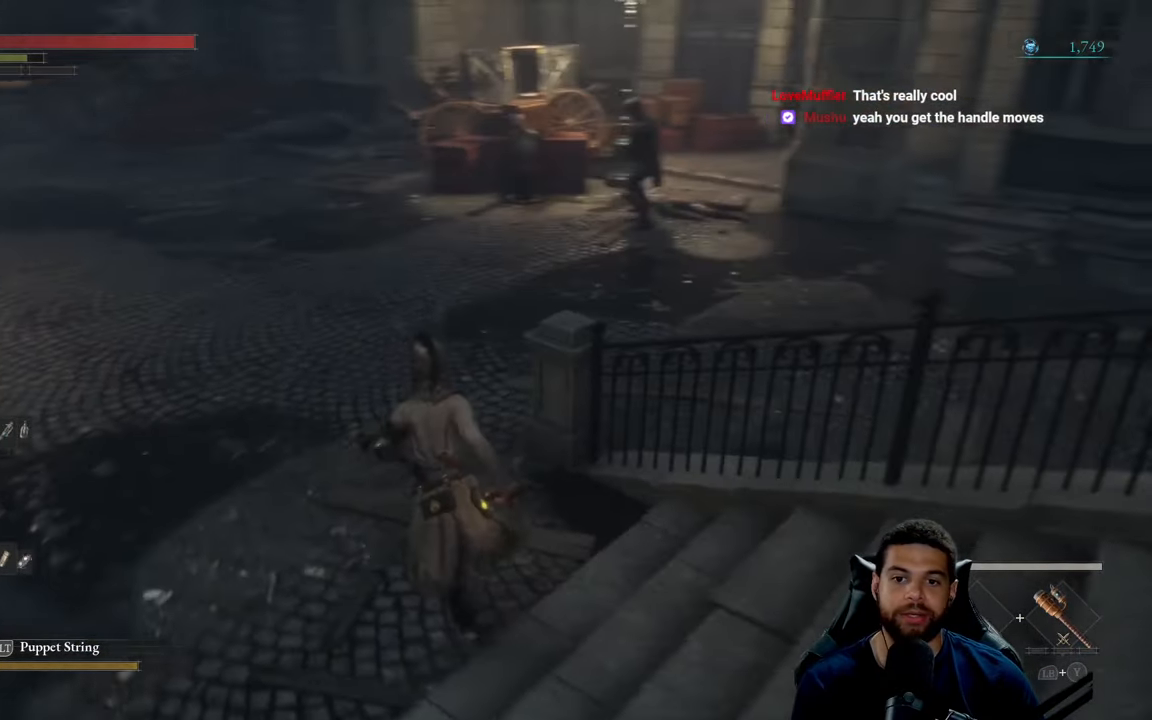
{"buttons": [], "left_stick": "up", "right_stick": "right", "events": [[83, "right_stick", "right"], [200, "right_stick", "center"], [483, "right_stick", "right"]]}
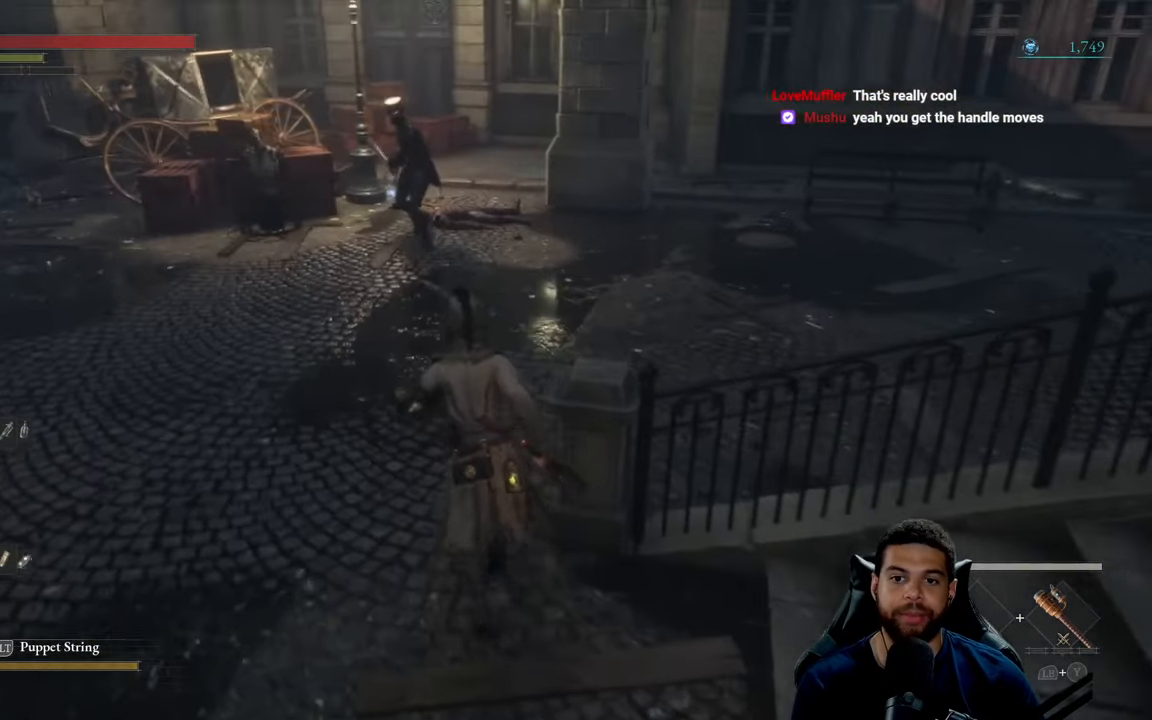
{"buttons": [], "left_stick": "up-right", "right_stick": "center", "events": [[183, "right_stick", "center"], [433, "left_stick", "up-right"]]}
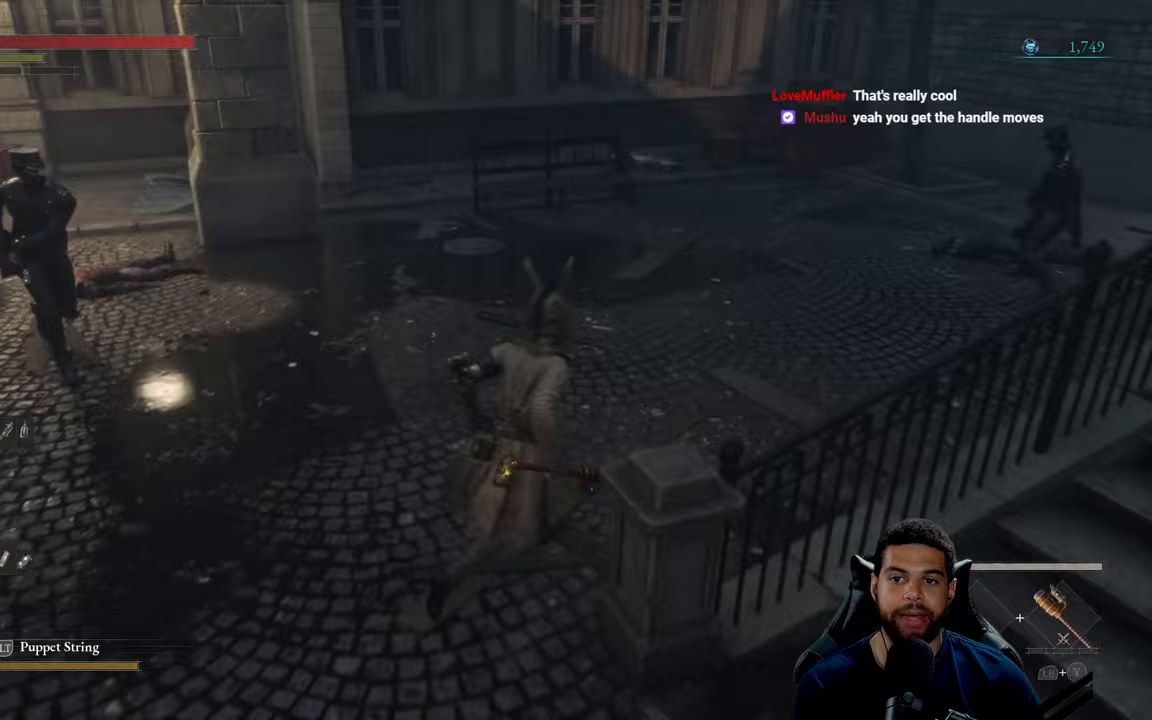
{"buttons": [], "left_stick": "right", "right_stick": "center", "events": [[167, "right_stick", "left"], [233, "left_stick", "right"], [283, "right_stick", "center"], [333, "right_stick", "right"], [483, "right_stick", "center"]]}
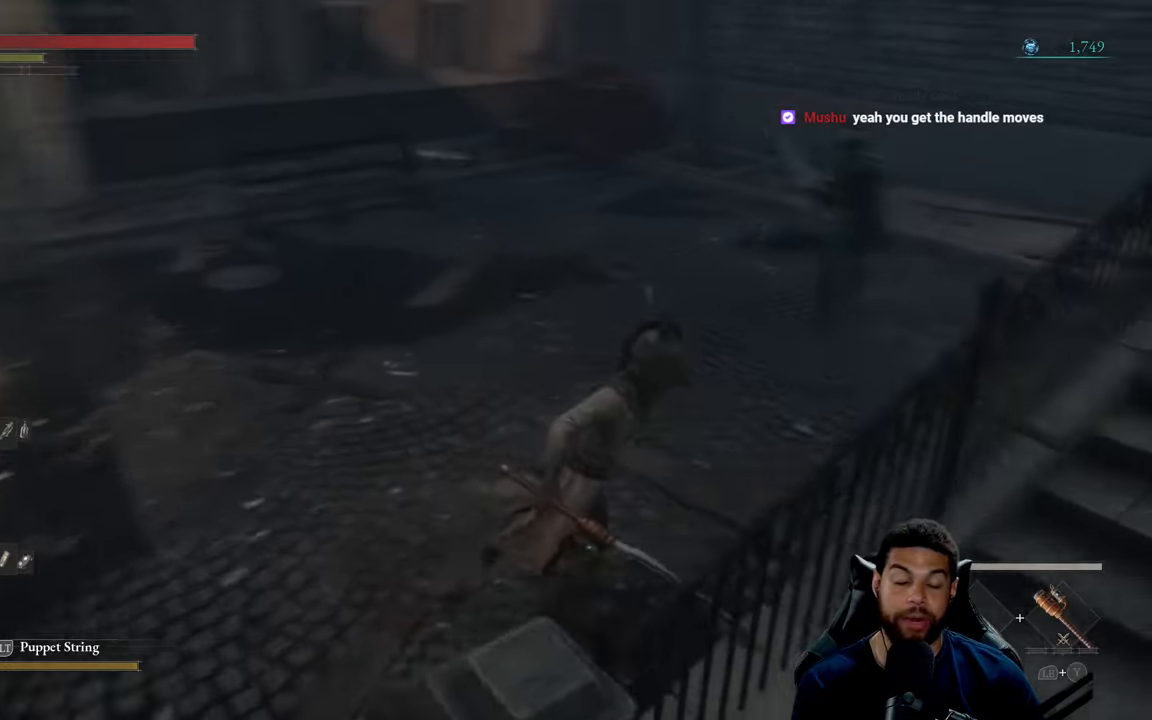
{"buttons": ["B"], "left_stick": "up-right", "right_stick": "center", "events": [[83, "B", "down"], [83, "left_stick", "up-right"]]}
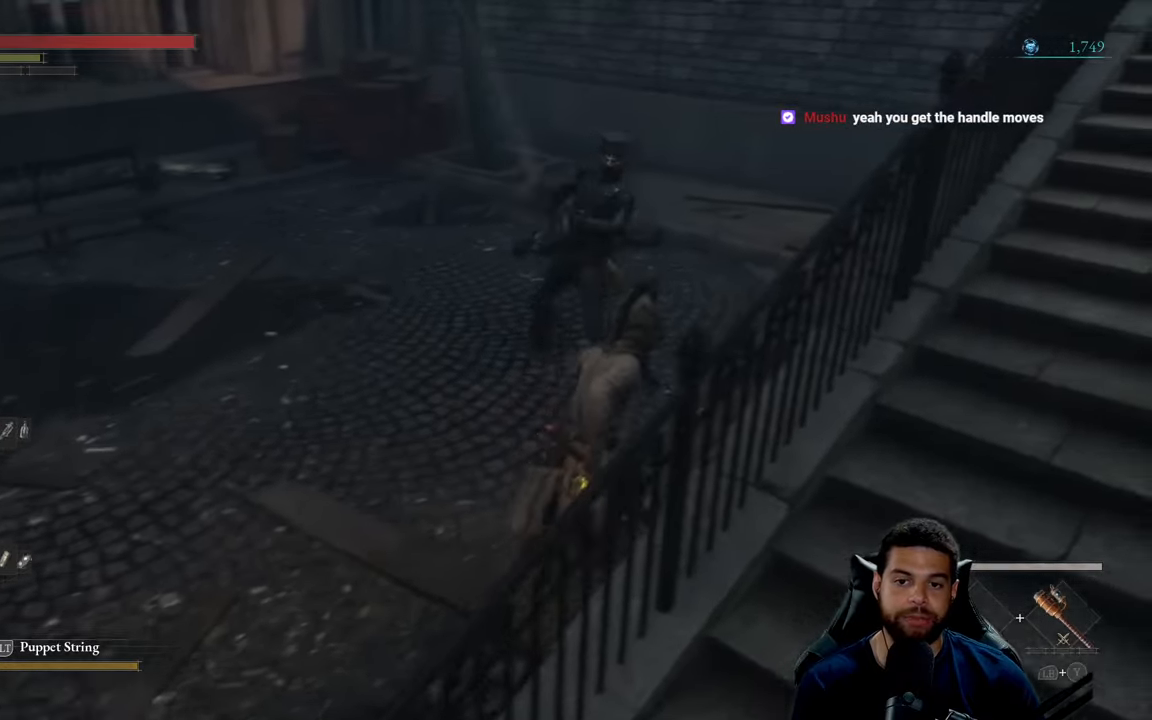
{"buttons": ["B"], "left_stick": "up-right", "right_stick": "left", "events": [[217, "right_stick", "left"]]}
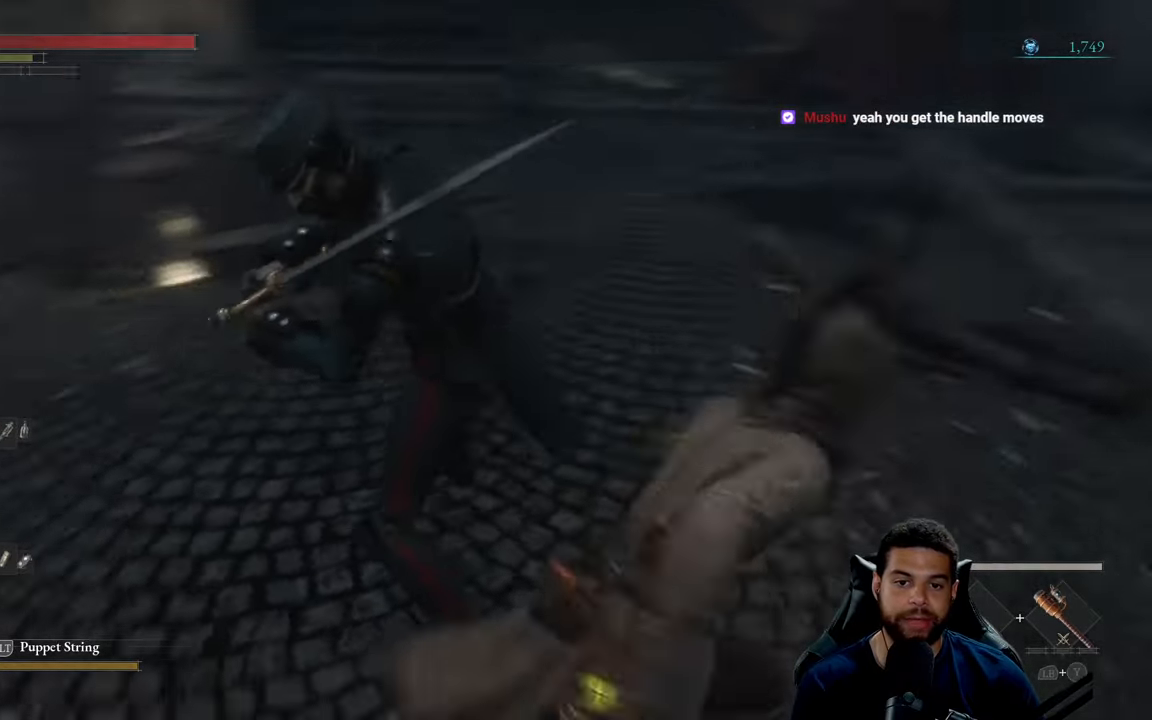
{"buttons": ["B"], "left_stick": "down-right", "right_stick": "center", "events": [[17, "left_stick", "right"], [217, "left_stick", "down-right"], [217, "right_stick", "center"]]}
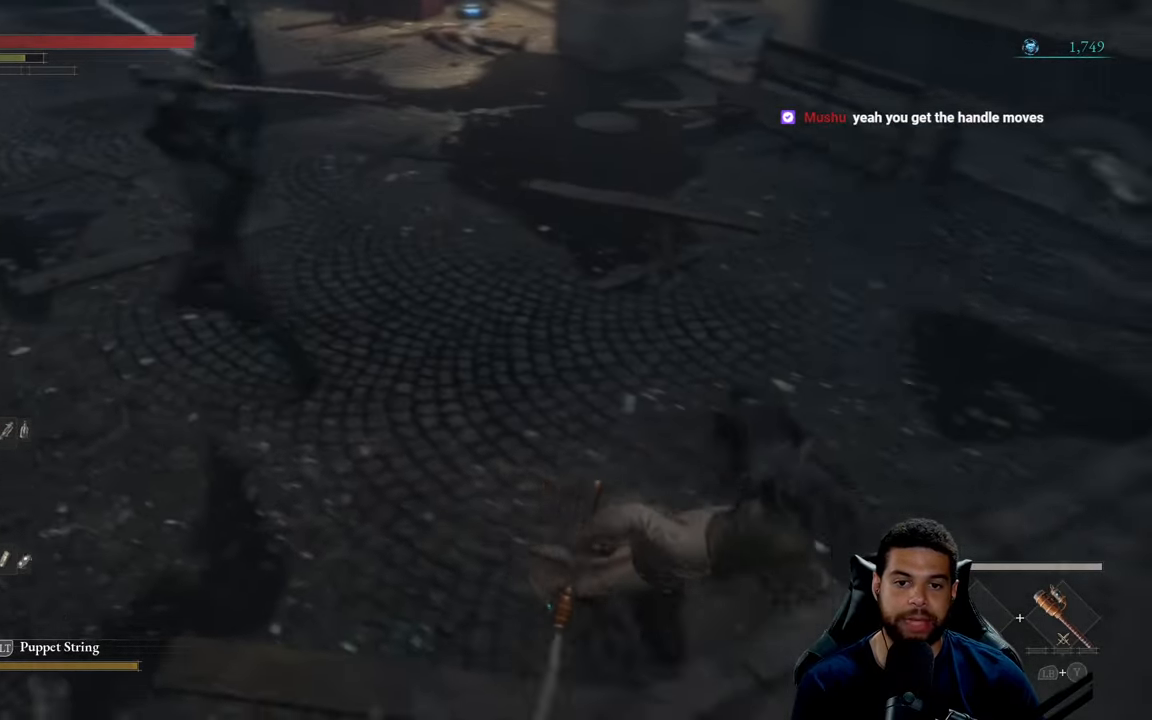
{"buttons": [], "left_stick": "left", "right_stick": "left", "events": [[100, "right_stick", "up-left"], [183, "left_stick", "right"], [183, "right_stick", "center"], [333, "B", "up"], [367, "left_stick", "up"], [500, "left_stick", "left"], [500, "right_stick", "left"]]}
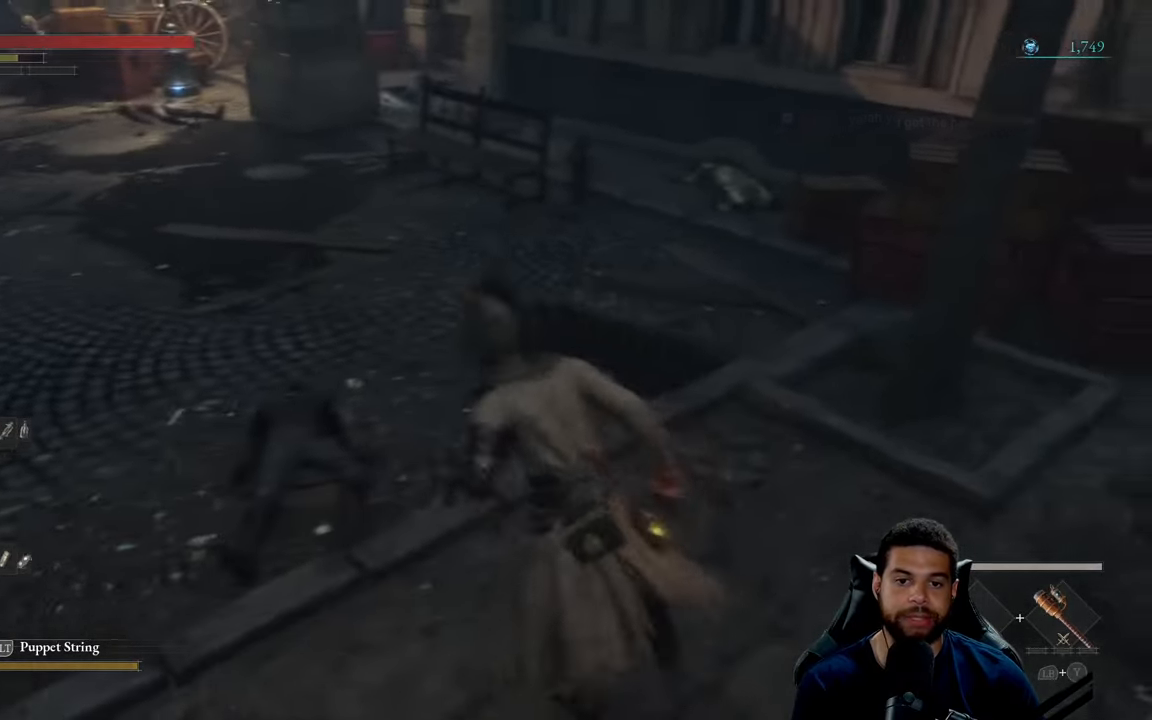
{"buttons": [], "left_stick": "down-right", "right_stick": "center", "events": [[67, "left_stick", "down-left"], [167, "left_stick", "down"], [300, "left_stick", "down-right"], [367, "right_stick", "center"]]}